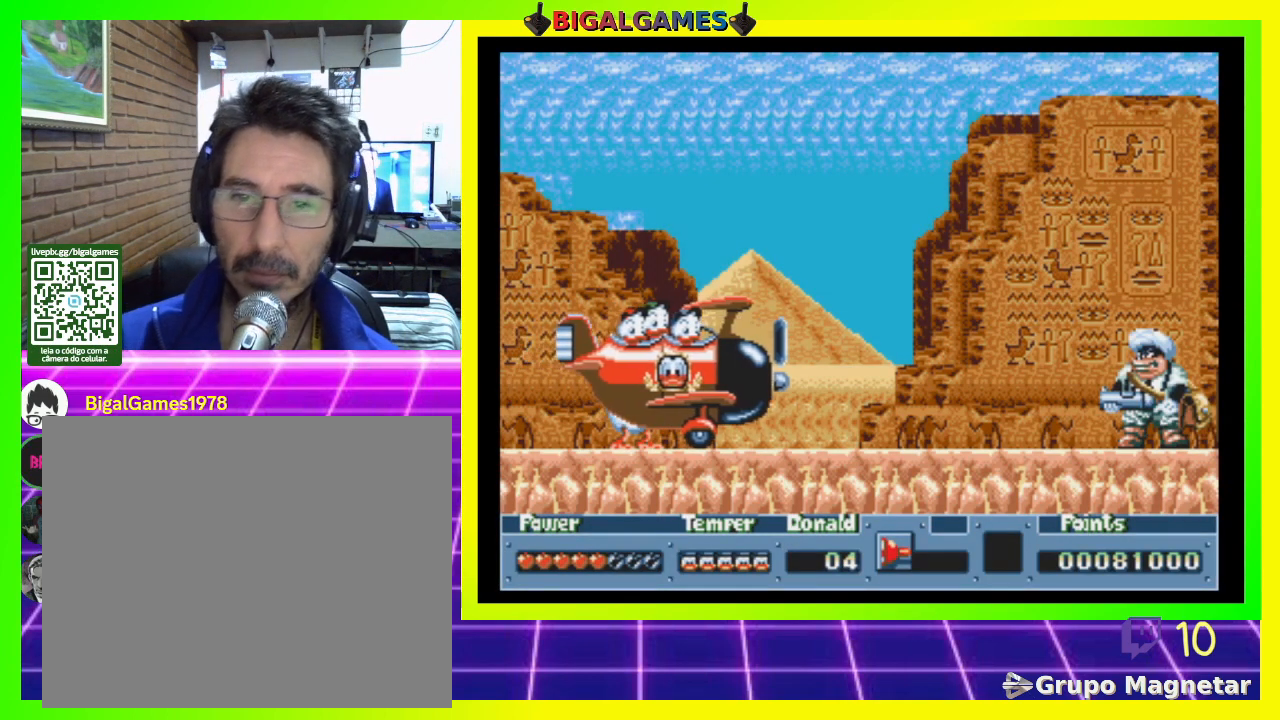
Gameplay with a controller (PlayStation layout); each line is a JSON object with the inputs held at the frame after it. "events" lists button and stick changes between this image and that frame as [ms after this image, input, new state], when the widget could be followed in between. Not read: left_stick.
{"buttons": ["DPAD_RIGHT"], "right_stick": "center", "events": [[433, "DPAD_RIGHT", "down"]]}
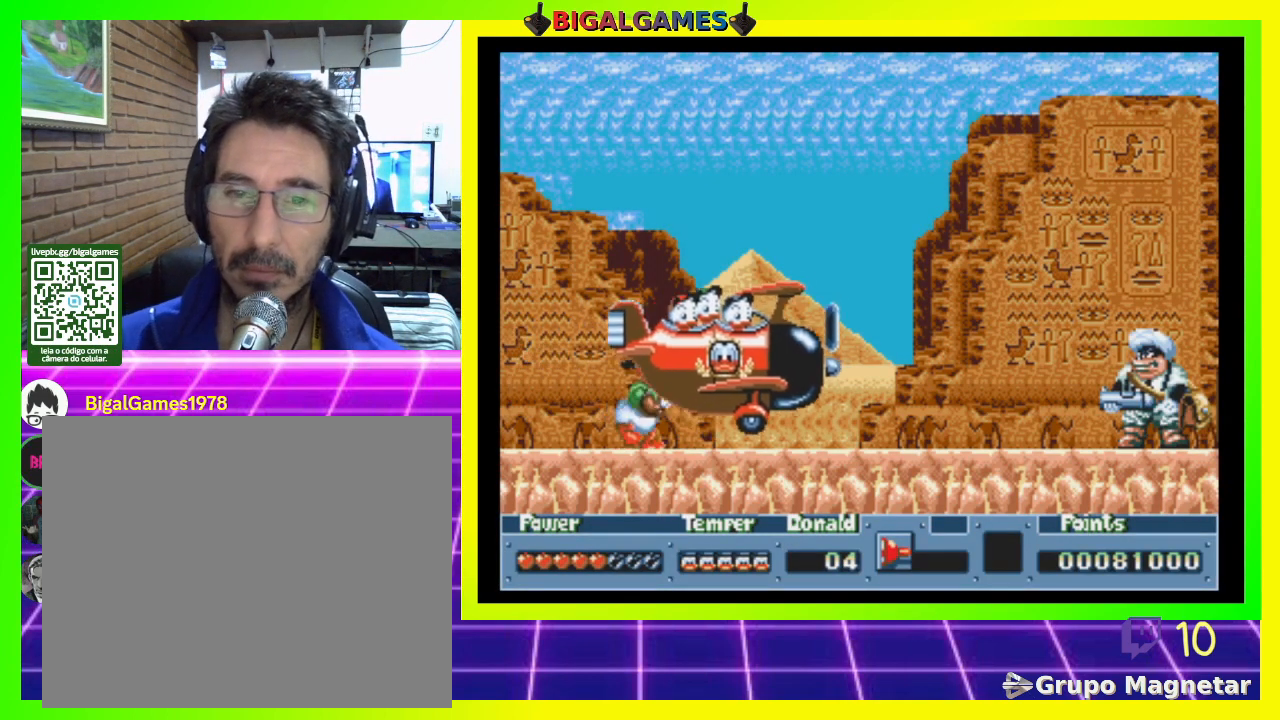
{"buttons": ["DPAD_RIGHT"], "right_stick": "center", "events": [[100, "CROSS", "down"], [200, "CROSS", "up"], [333, "CROSS", "down"], [433, "CROSS", "up"]]}
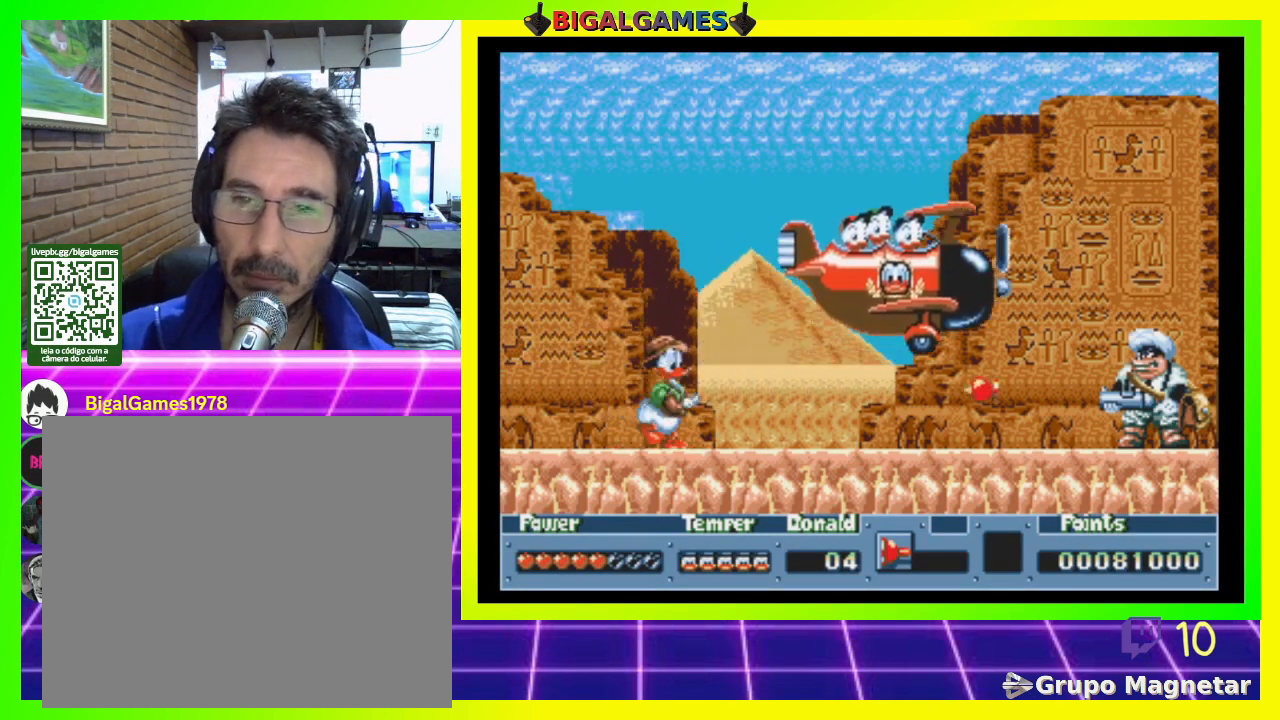
{"buttons": ["DPAD_RIGHT"], "right_stick": "center", "events": []}
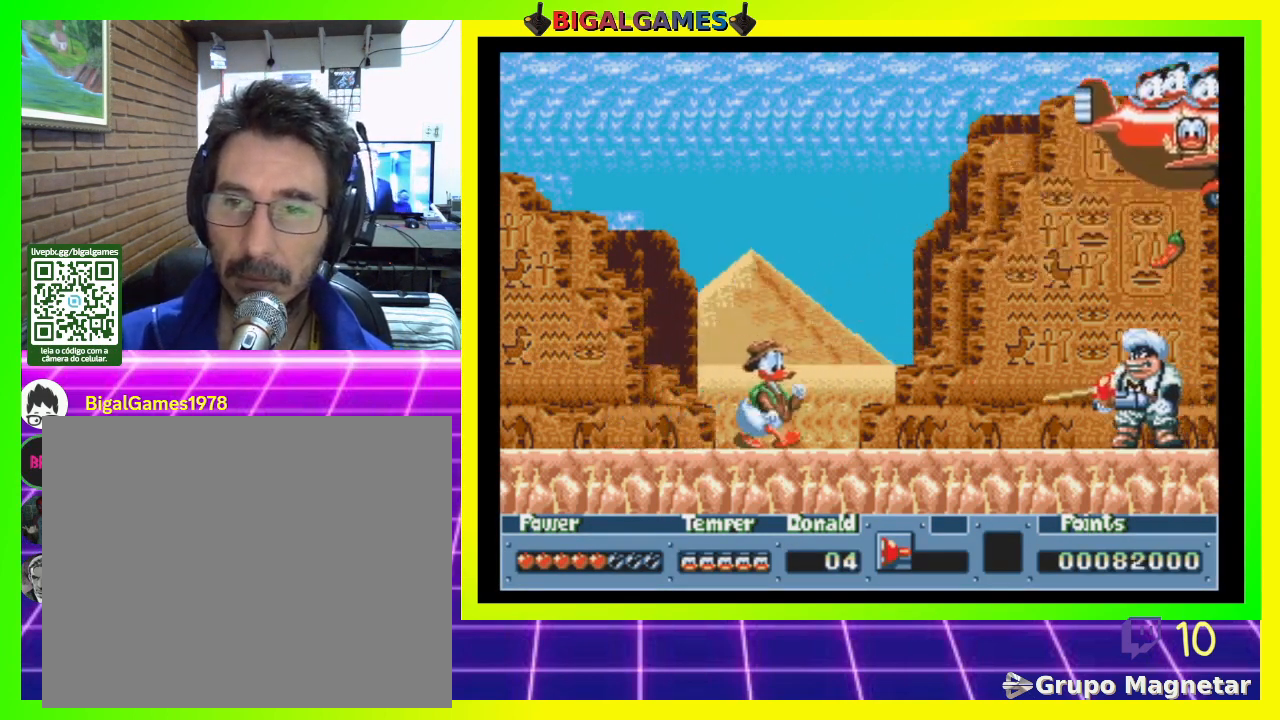
{"buttons": ["DPAD_RIGHT"], "right_stick": "center", "events": []}